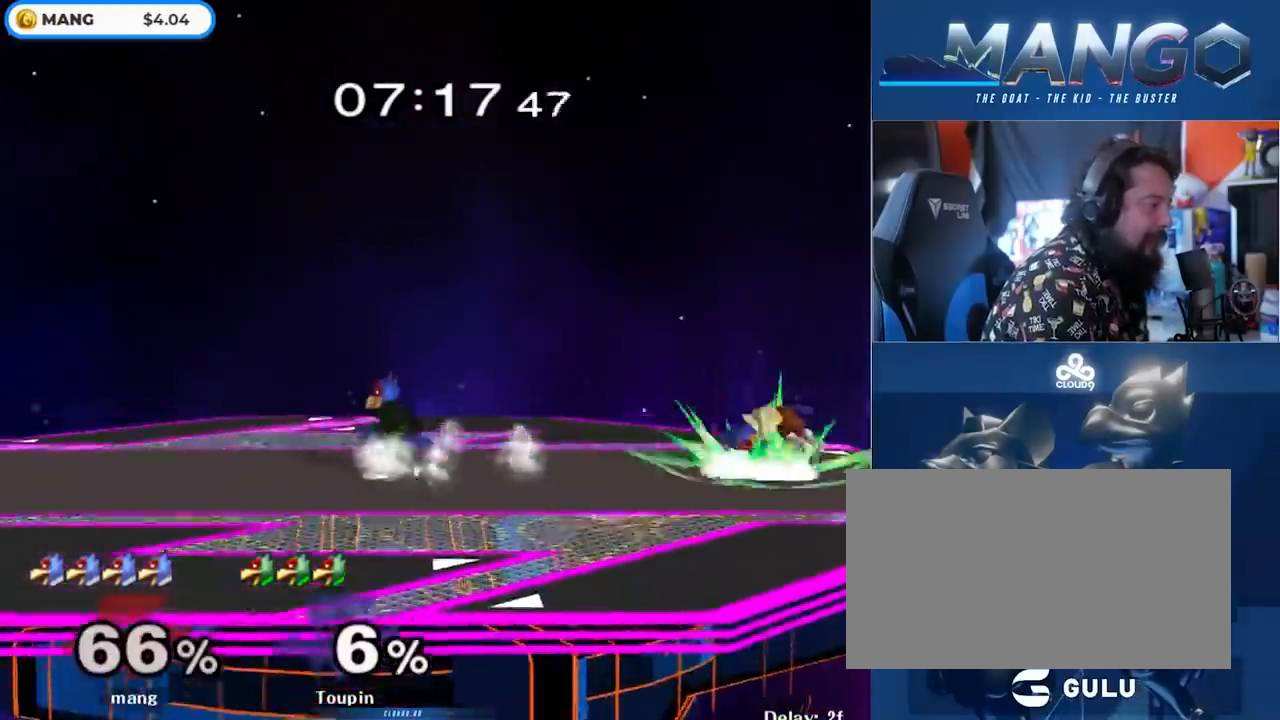
Gameplay with a controller (Nintendo layout); each line is a JSON object with the inputs held at the frame after it. "events" lists button and stick changes between this image and that frame as [ms after this image, input, new state], when the widget could be followed in between. Not read: L3 R3.
{"buttons": [], "left_stick": "right", "right_stick": "center", "events": [[500, "left_stick", "right"]]}
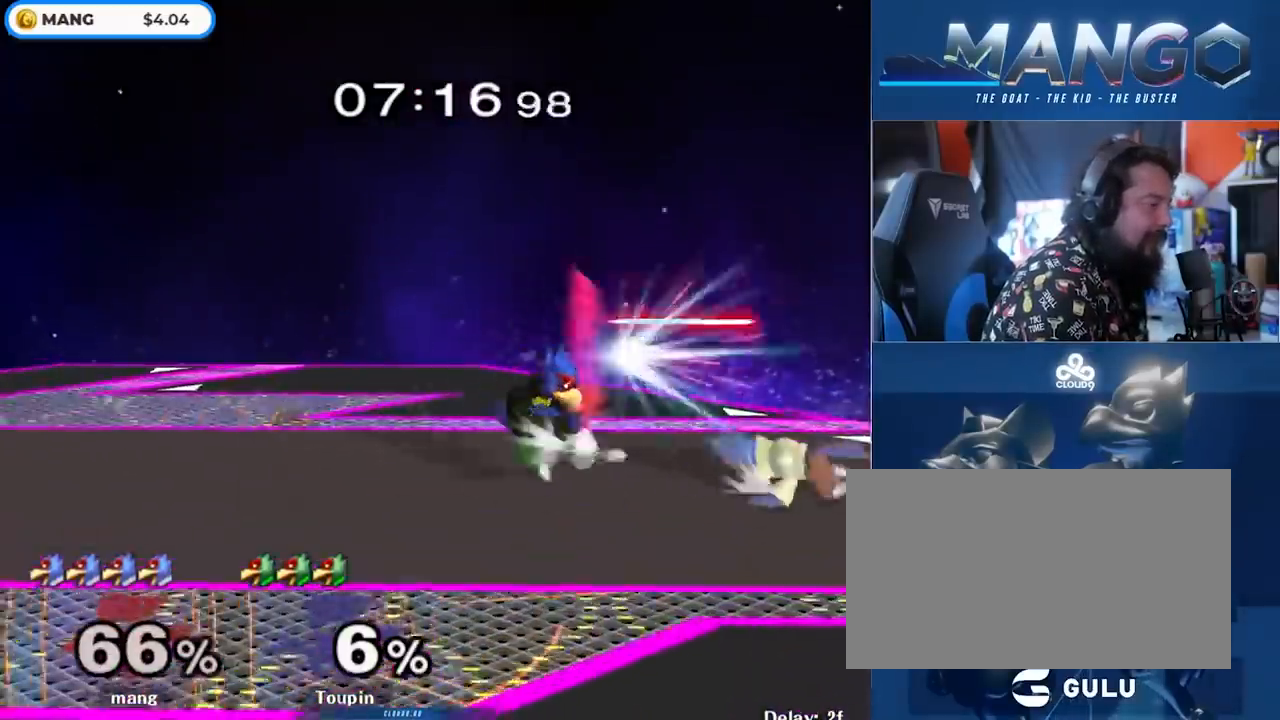
{"buttons": ["L1"], "left_stick": "center", "right_stick": "center", "events": [[183, "Y", "down"], [200, "A", "down"], [233, "L1", "down"], [333, "A", "up"], [367, "Y", "up"], [483, "left_stick", "center"]]}
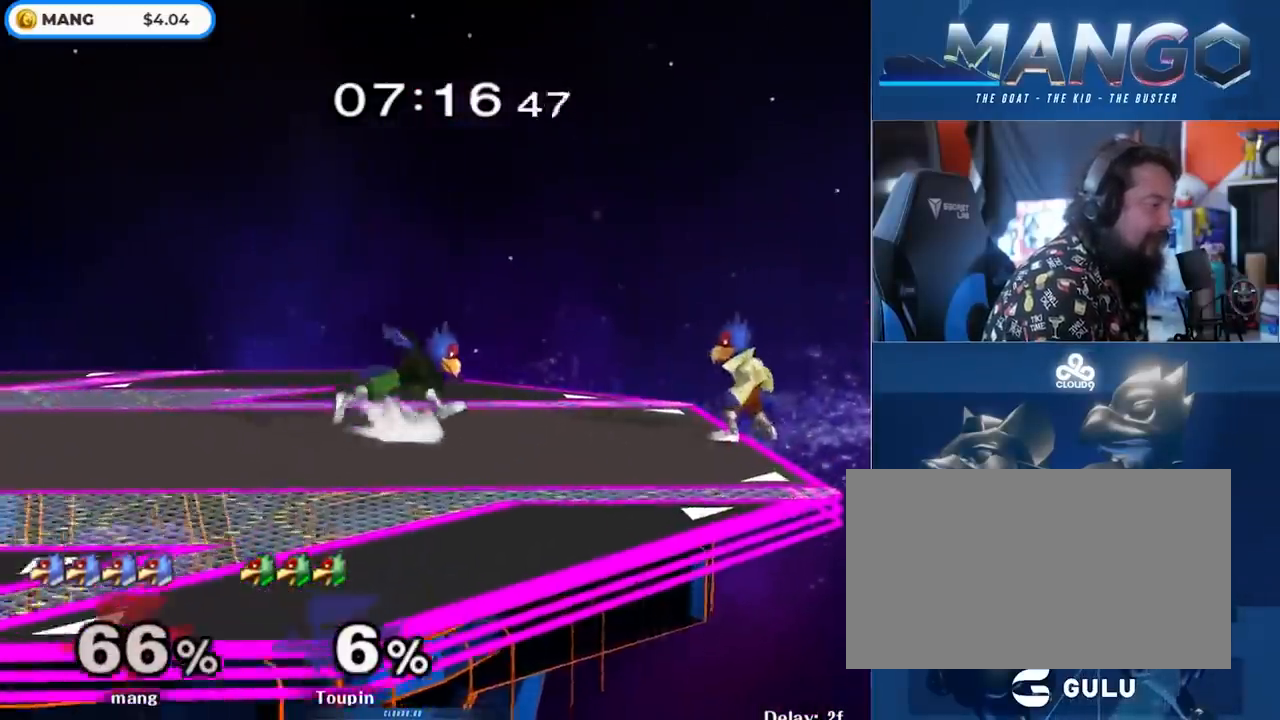
{"buttons": ["B"], "left_stick": "center", "right_stick": "center", "events": [[117, "Y", "down"], [283, "L1", "up"], [317, "Y", "up"], [450, "B", "down"]]}
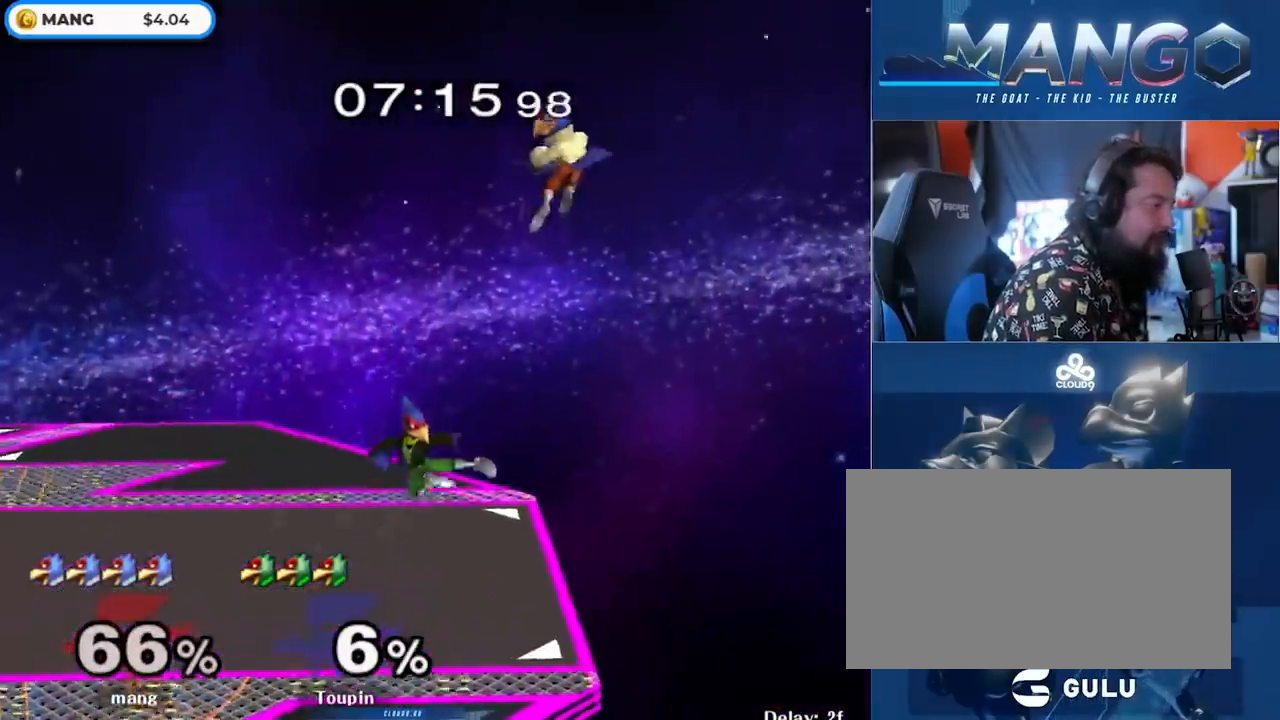
{"buttons": [], "left_stick": "left", "right_stick": "center", "events": [[33, "B", "up"], [33, "left_stick", "up"], [100, "B", "down"], [150, "left_stick", "down"], [283, "left_stick", "left"], [400, "B", "up"], [450, "left_stick", "center"], [500, "left_stick", "left"]]}
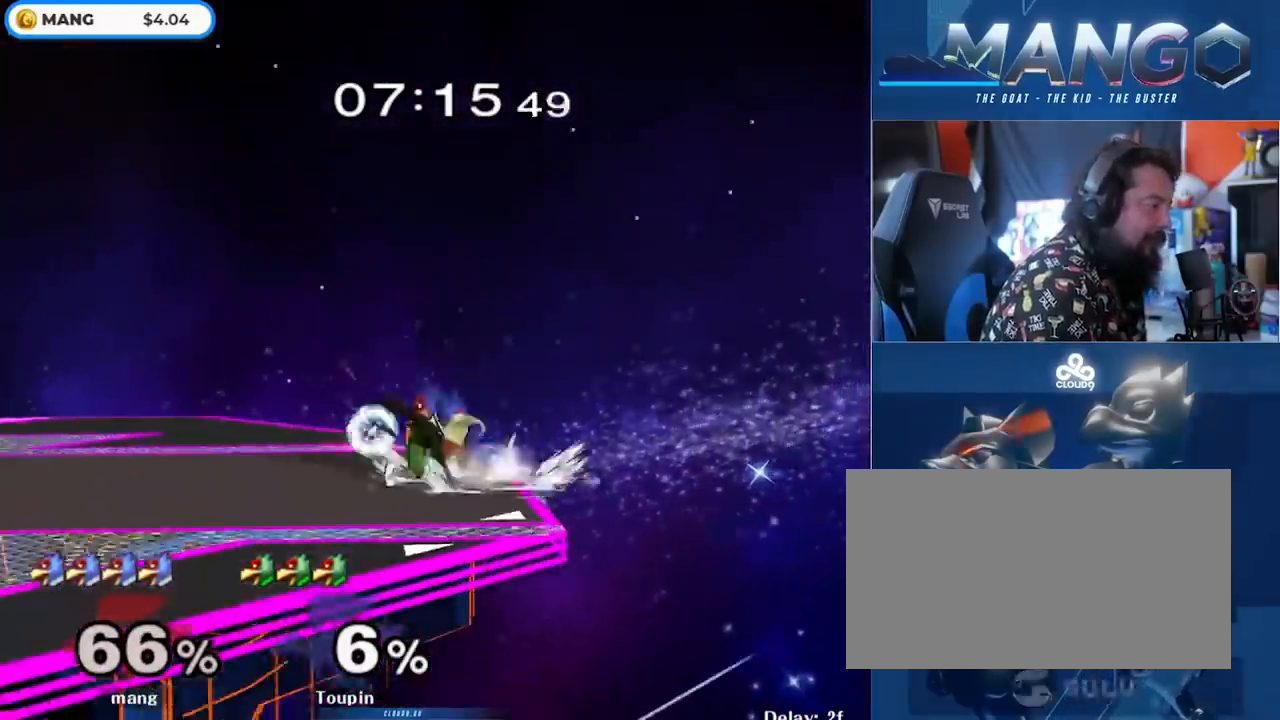
{"buttons": [], "left_stick": "left", "right_stick": "center", "events": [[50, "Y", "down"], [83, "Y", "up"], [117, "left_stick", "down"], [133, "B", "down"], [250, "B", "up"], [283, "Y", "down"], [333, "left_stick", "left"], [500, "Y", "up"]]}
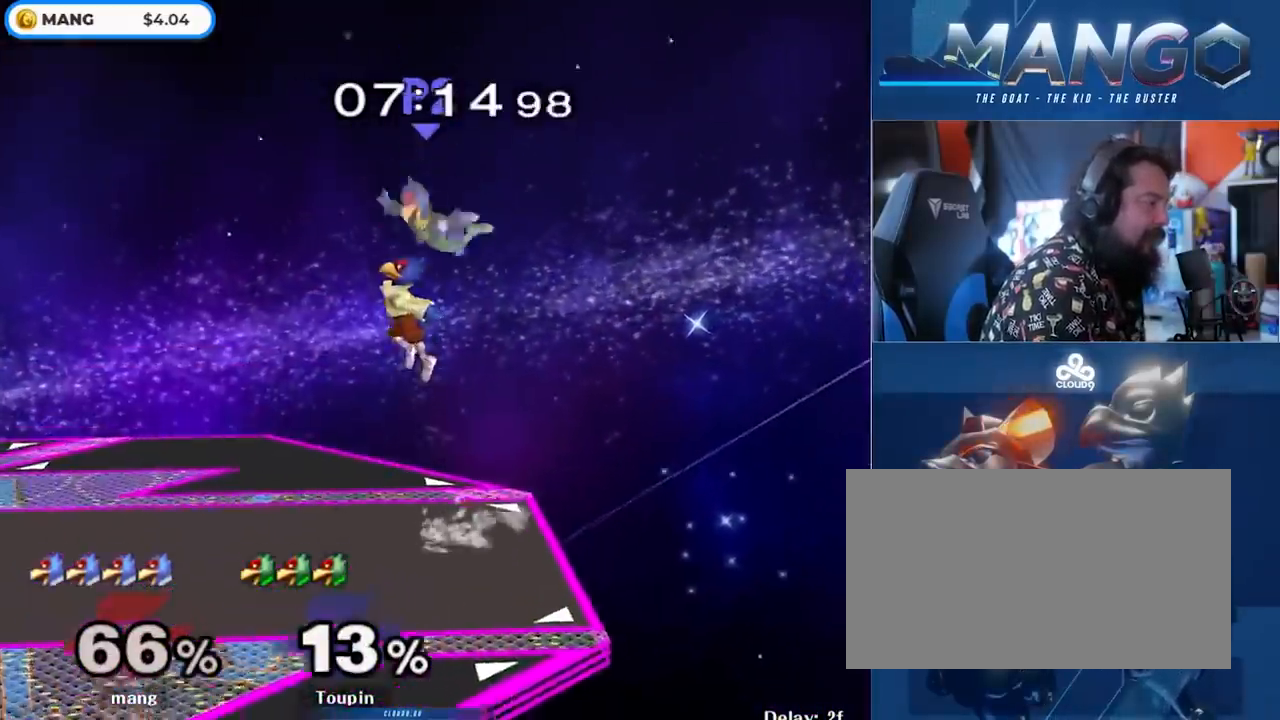
{"buttons": [], "left_stick": "down", "right_stick": "down", "events": [[83, "left_stick", "right"], [367, "left_stick", "down"], [467, "right_stick", "down"]]}
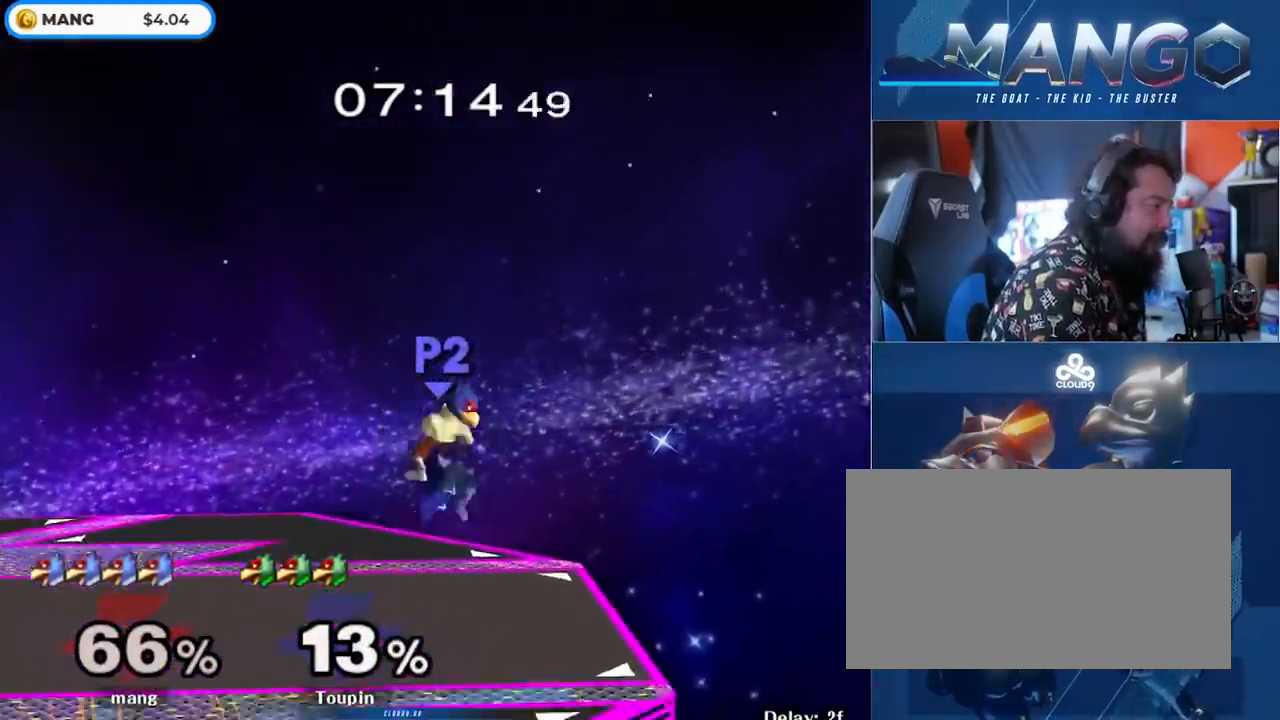
{"buttons": [], "left_stick": "down", "right_stick": "center", "events": [[67, "left_stick", "up"], [117, "right_stick", "center"], [150, "L1", "down"], [150, "left_stick", "down"], [317, "L1", "up"], [367, "B", "down"], [450, "B", "up"]]}
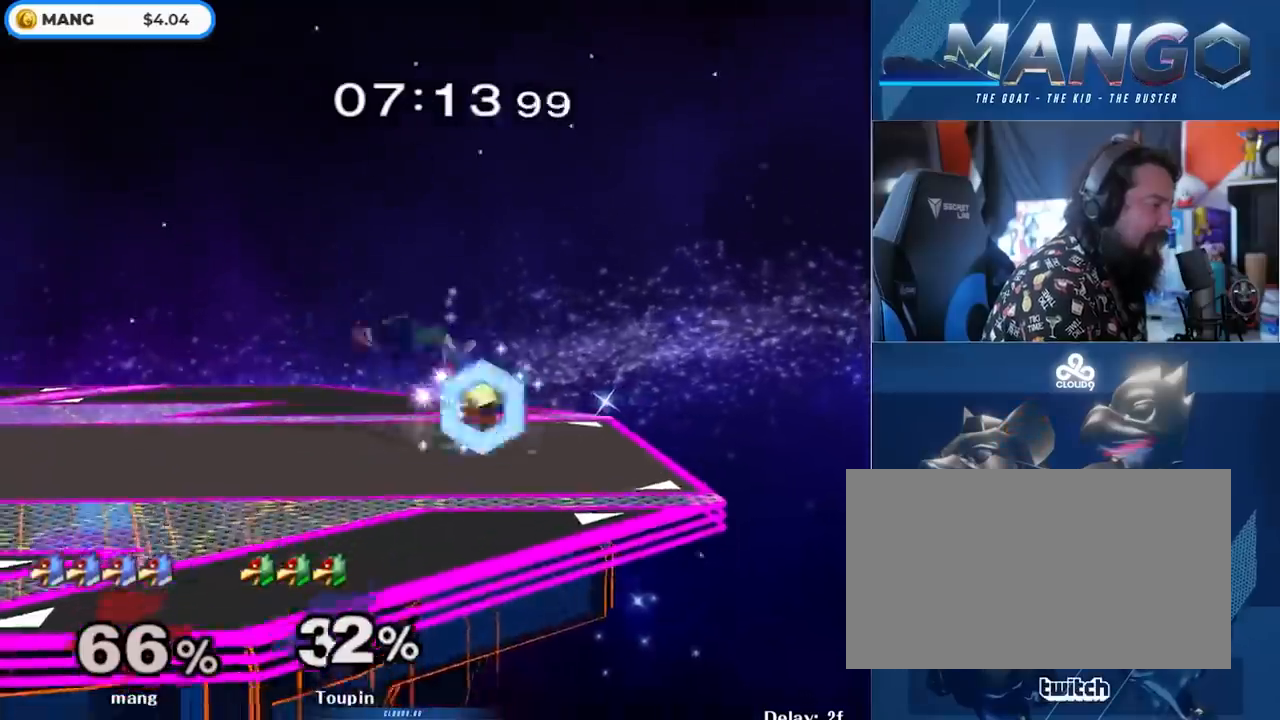
{"buttons": [], "left_stick": "down", "right_stick": "center", "events": [[17, "Y", "down"], [100, "L1", "down"], [100, "left_stick", "down-left"], [117, "Y", "up"], [250, "L1", "up"], [267, "left_stick", "center"], [467, "Y", "down"], [500, "Y", "up"], [500, "left_stick", "down"]]}
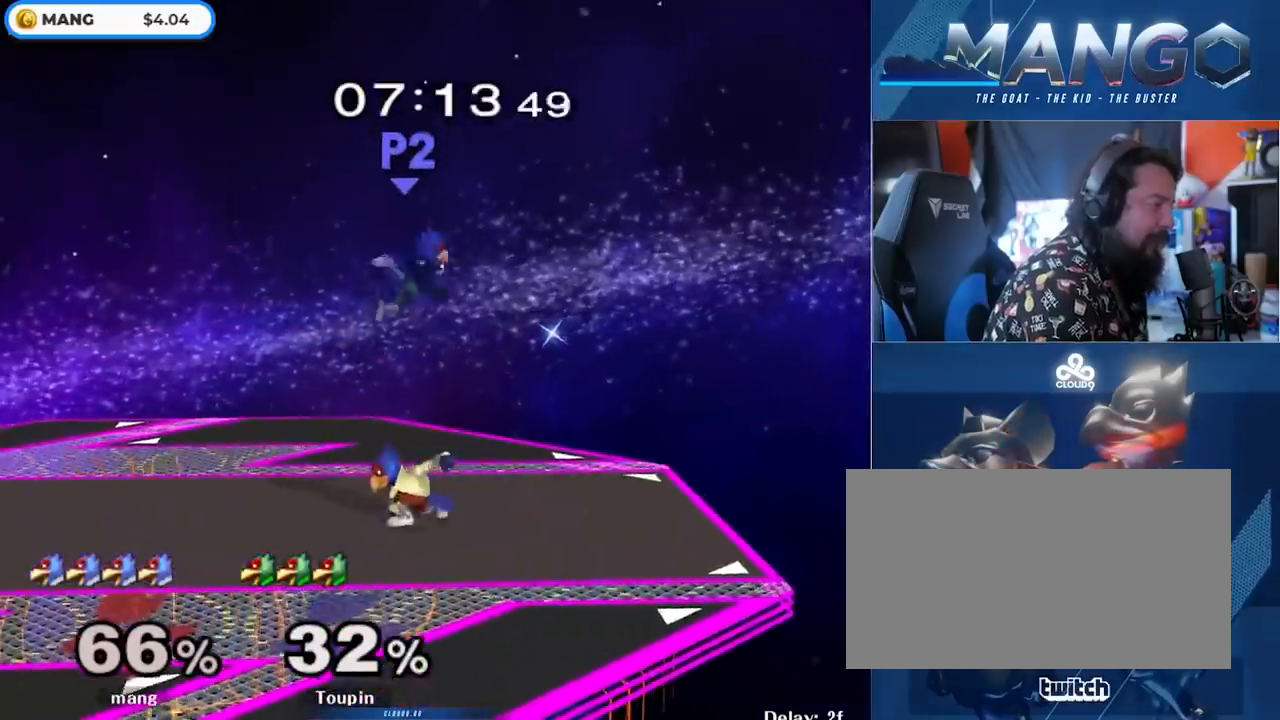
{"buttons": ["L1"], "left_stick": "down", "right_stick": "center", "events": [[67, "A", "down"], [133, "left_stick", "left"], [233, "A", "up"], [267, "A", "down"], [350, "left_stick", "down"], [367, "L1", "down"], [483, "A", "up"]]}
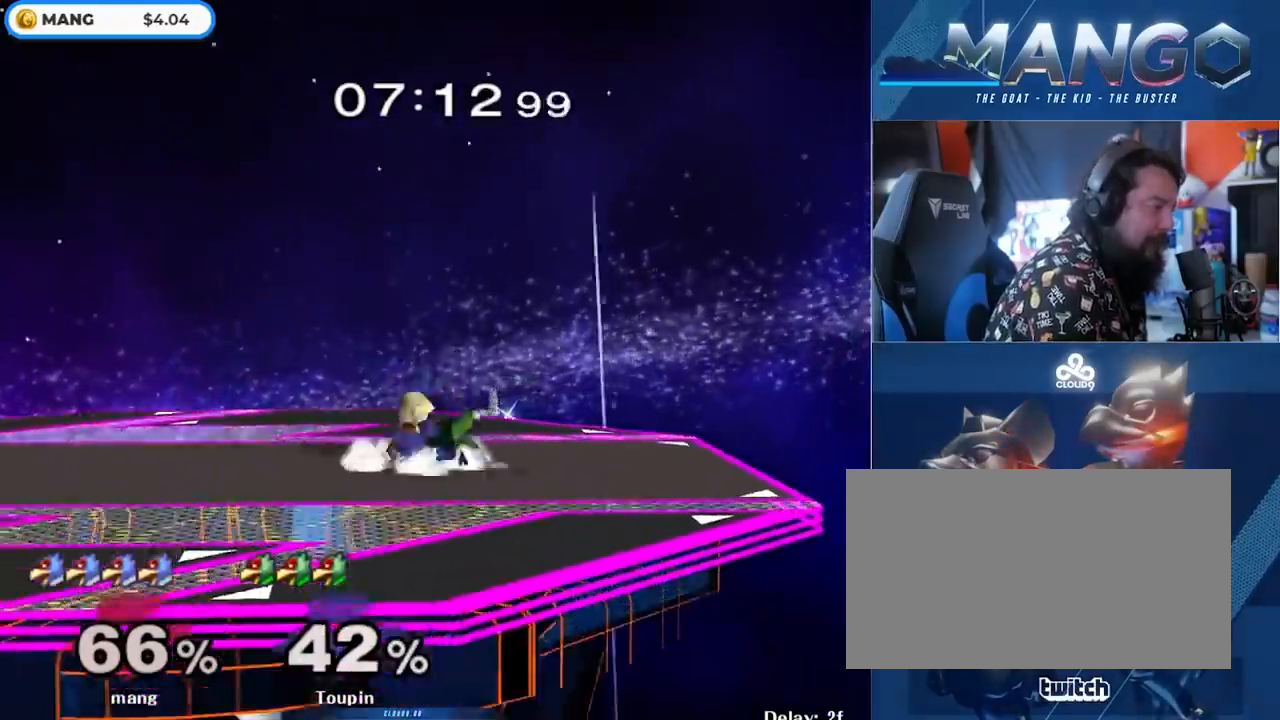
{"buttons": [], "left_stick": "center", "right_stick": "center", "events": [[17, "L1", "up"], [83, "B", "down"], [167, "B", "up"], [217, "Y", "down"], [300, "left_stick", "down-right"], [317, "L1", "down"], [317, "Y", "up"], [433, "L1", "up"], [467, "left_stick", "center"]]}
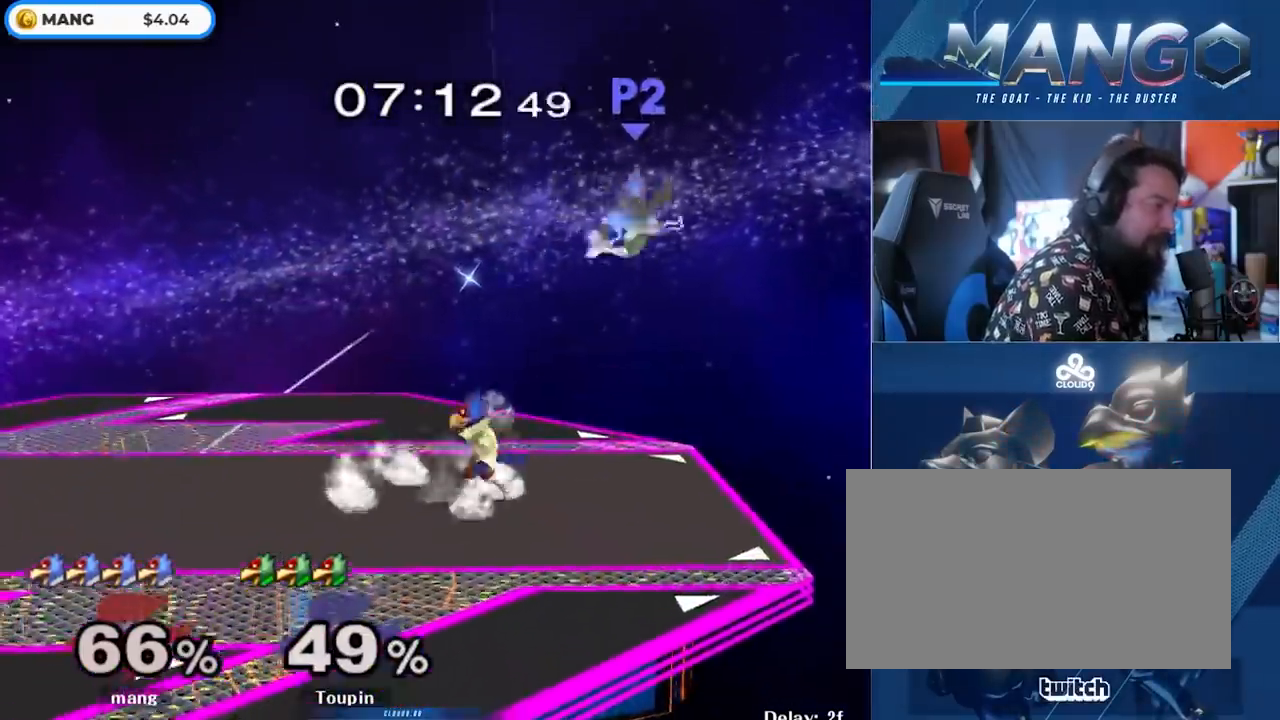
{"buttons": [], "left_stick": "right", "right_stick": "center", "events": [[33, "left_stick", "right"], [167, "Y", "down"], [233, "Y", "up"]]}
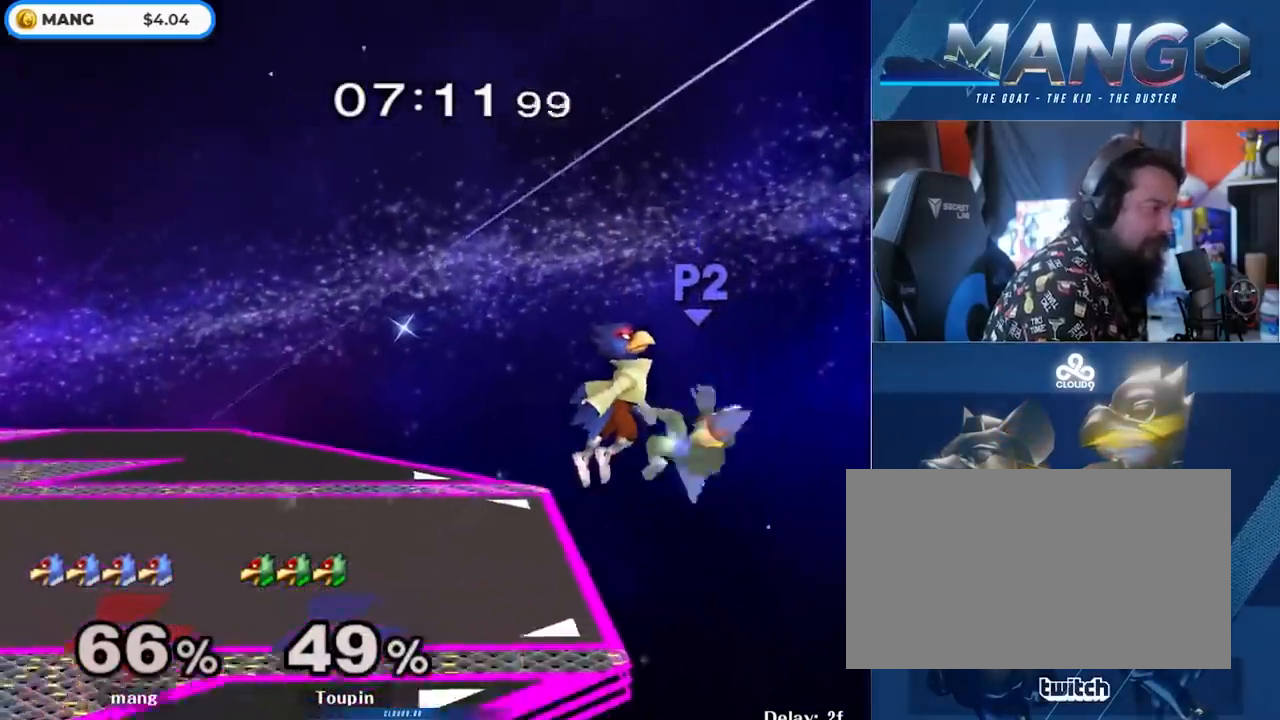
{"buttons": ["A", "Y"], "left_stick": "left", "right_stick": "center", "events": [[50, "left_stick", "down"], [83, "B", "down"], [150, "B", "up"], [217, "Y", "down"], [267, "A", "down"], [267, "Z", "down"], [317, "left_stick", "left"], [433, "Z", "up"]]}
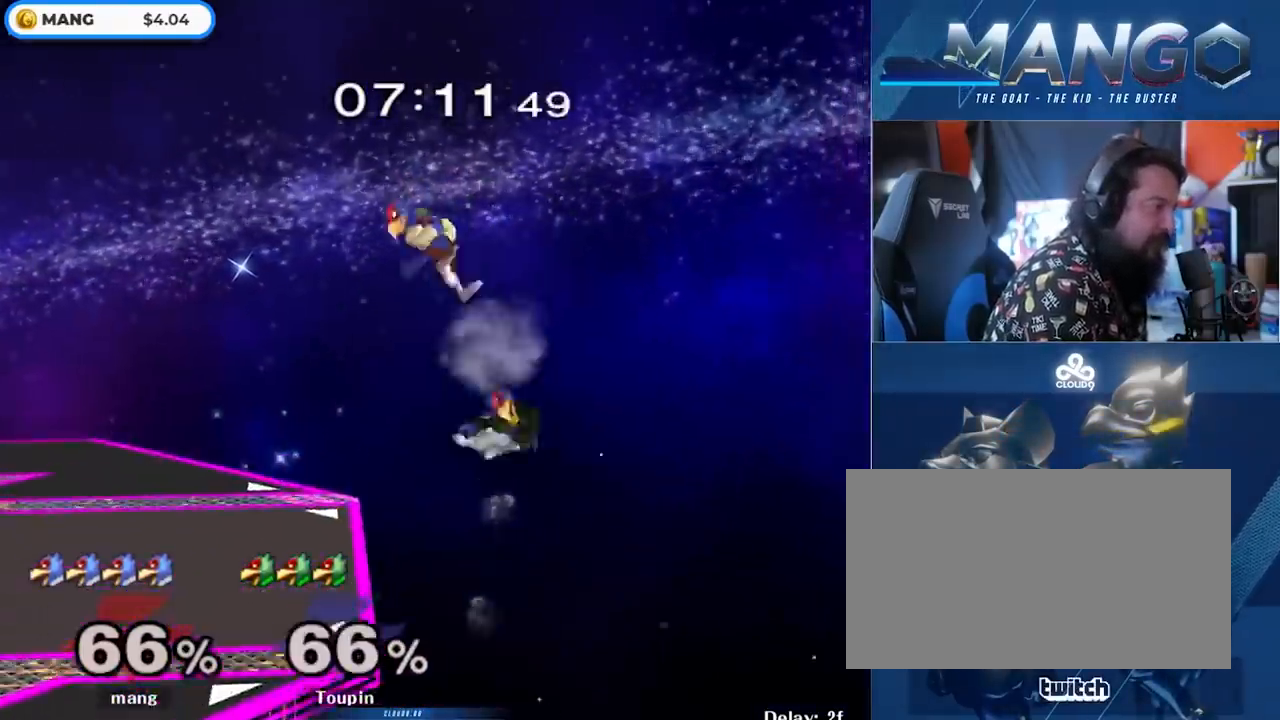
{"buttons": [], "left_stick": "left", "right_stick": "center", "events": [[200, "left_stick", "down"], [317, "A", "up"], [350, "left_stick", "left"], [383, "Y", "up"], [400, "left_stick", "center"], [483, "left_stick", "left"]]}
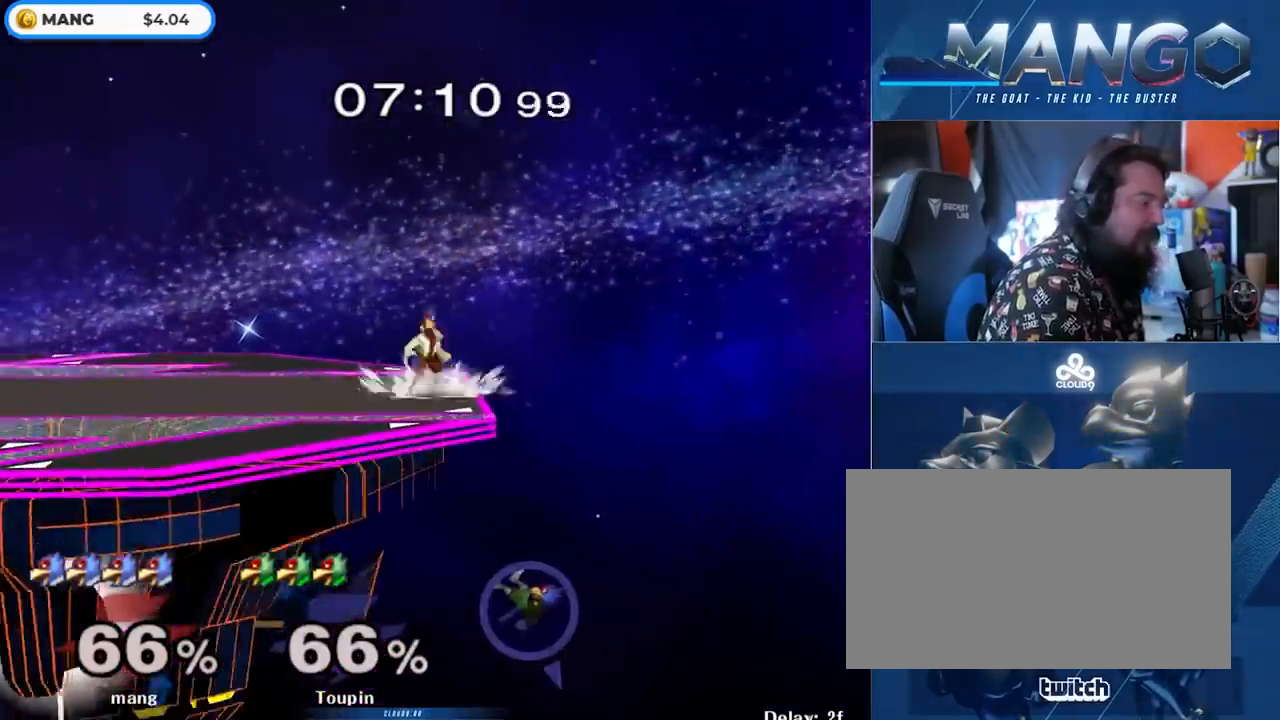
{"buttons": [], "left_stick": "left", "right_stick": "center", "events": [[50, "Y", "down"], [117, "Y", "up"], [167, "left_stick", "center"], [217, "B", "down"], [350, "left_stick", "down"], [383, "B", "up"], [483, "left_stick", "left"]]}
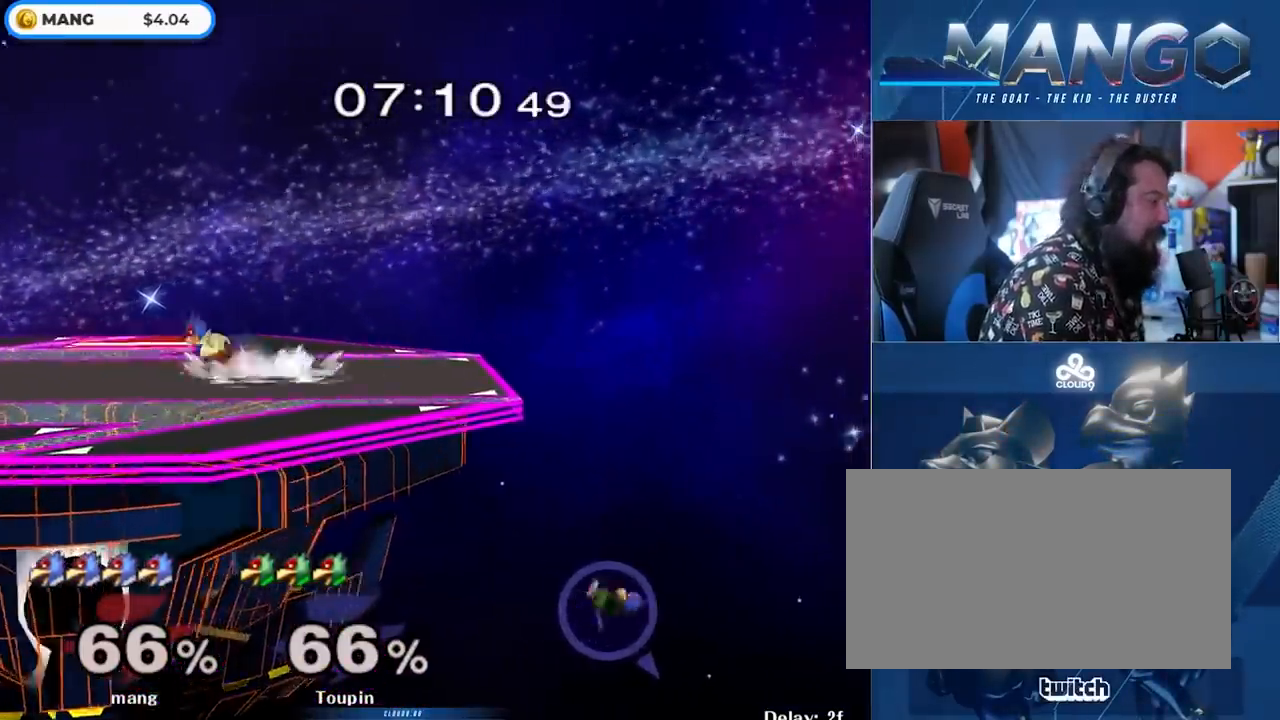
{"buttons": ["Y"], "left_stick": "left", "right_stick": "center", "events": [[83, "left_stick", "right"], [117, "Y", "down"], [167, "Y", "up"], [183, "left_stick", "down-left"], [217, "L1", "down"], [333, "left_stick", "center"], [350, "L1", "up"], [383, "left_stick", "left"], [450, "Y", "down"]]}
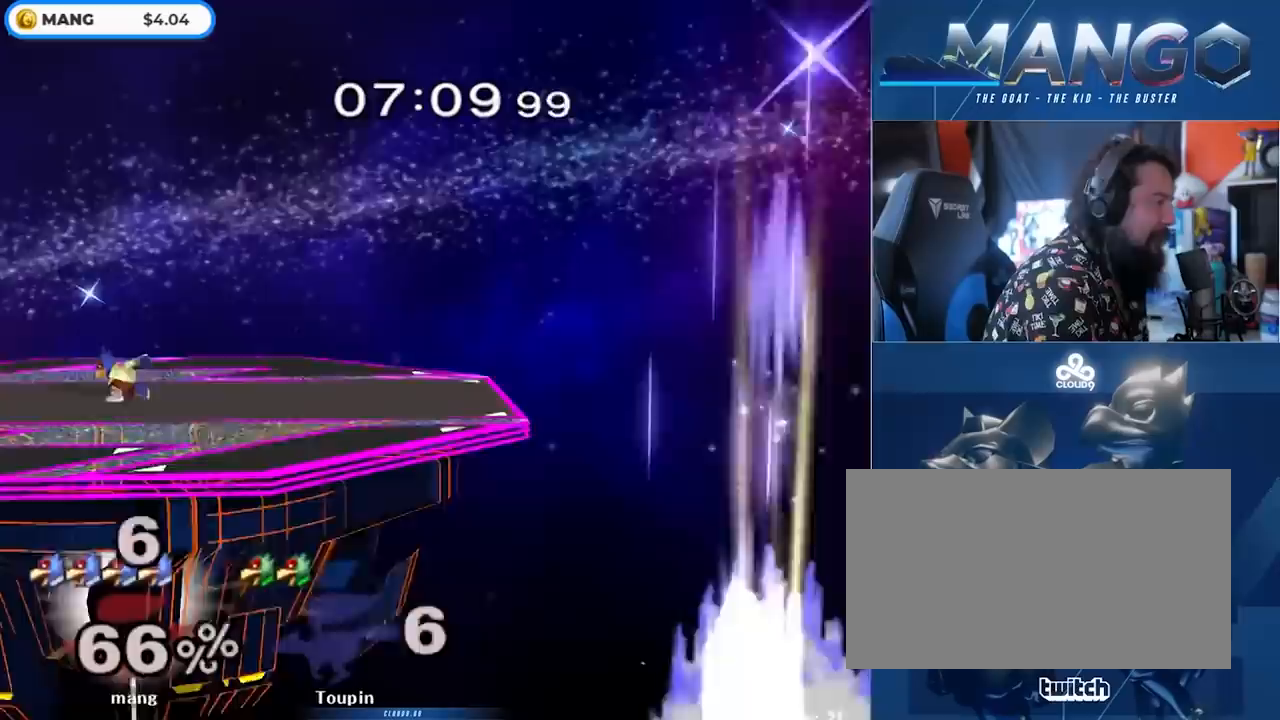
{"buttons": ["B"], "left_stick": "center", "right_stick": "center", "events": [[33, "Y", "up"], [50, "left_stick", "right"], [117, "B", "down"], [133, "left_stick", "center"], [250, "B", "up"], [300, "B", "down"], [400, "B", "up"], [467, "B", "down"]]}
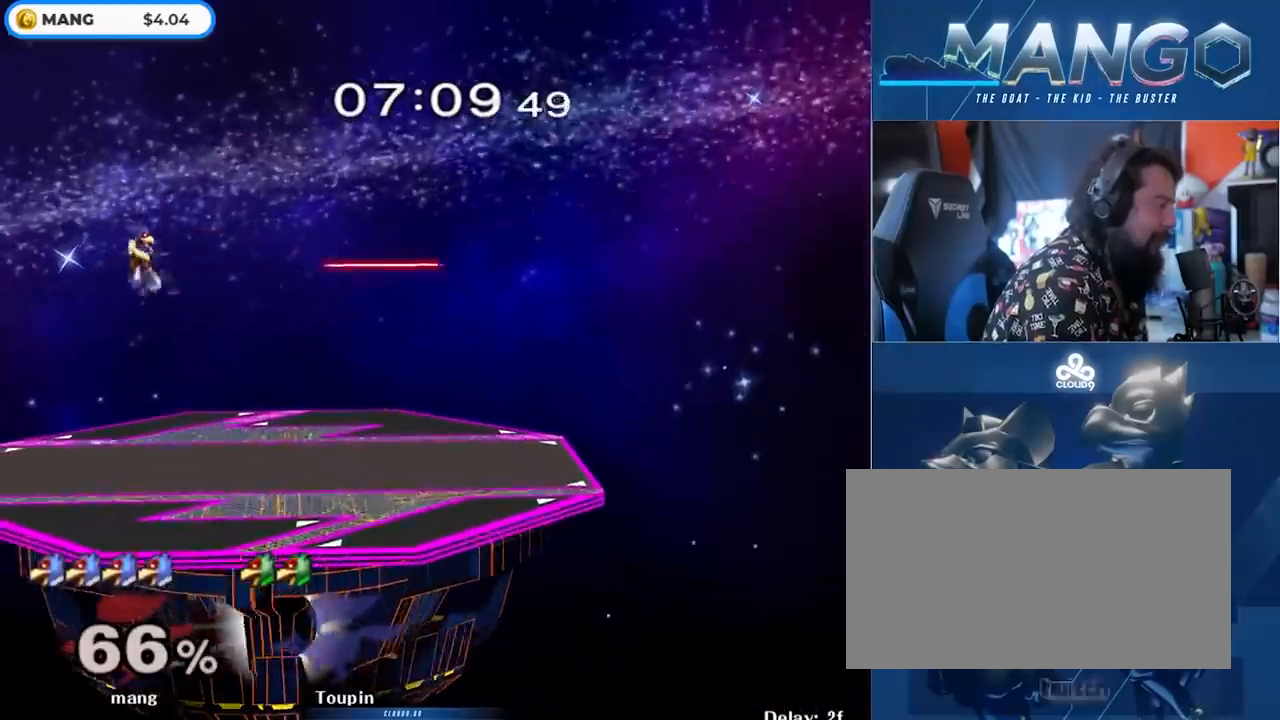
{"buttons": [], "left_stick": "right", "right_stick": "center", "events": [[50, "B", "up"], [117, "B", "down"], [133, "left_stick", "down"], [217, "B", "up"], [333, "left_stick", "center"], [450, "left_stick", "right"]]}
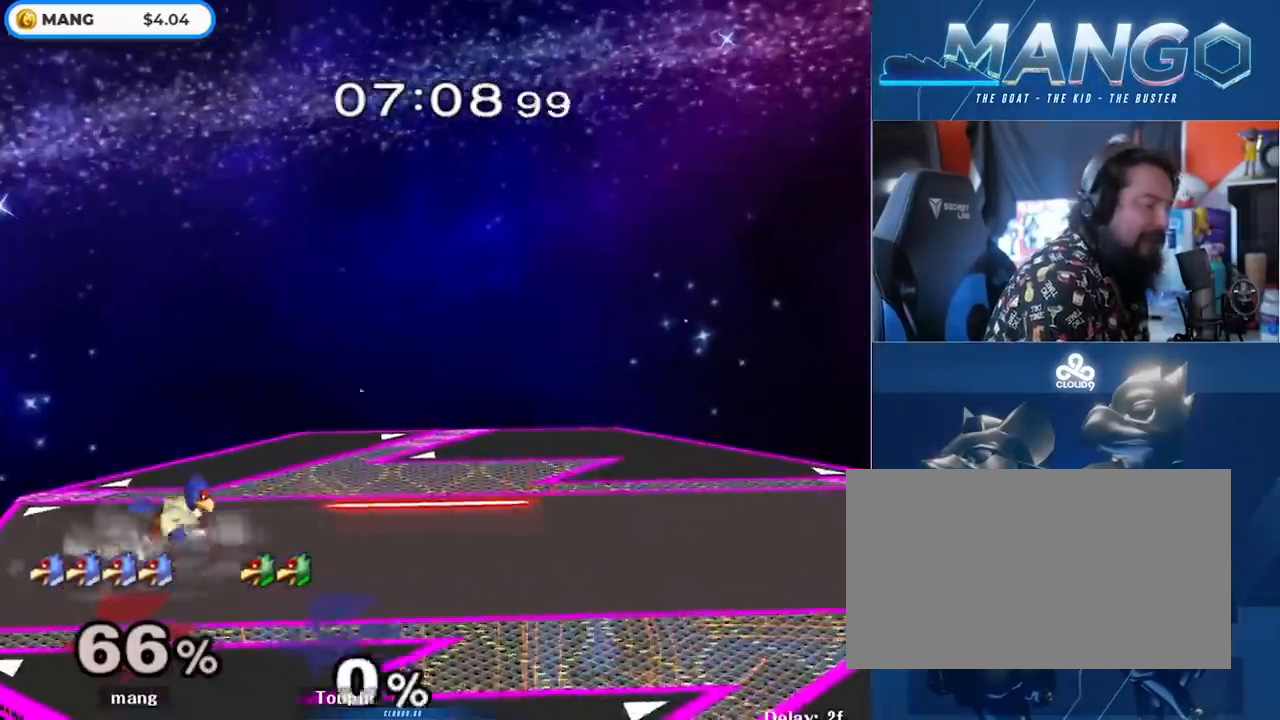
{"buttons": [], "left_stick": "left", "right_stick": "center", "events": [[33, "Y", "down"], [83, "Y", "up"], [150, "left_stick", "center"], [200, "B", "down"], [283, "left_stick", "right"], [350, "left_stick", "down"], [367, "B", "up"], [450, "left_stick", "left"]]}
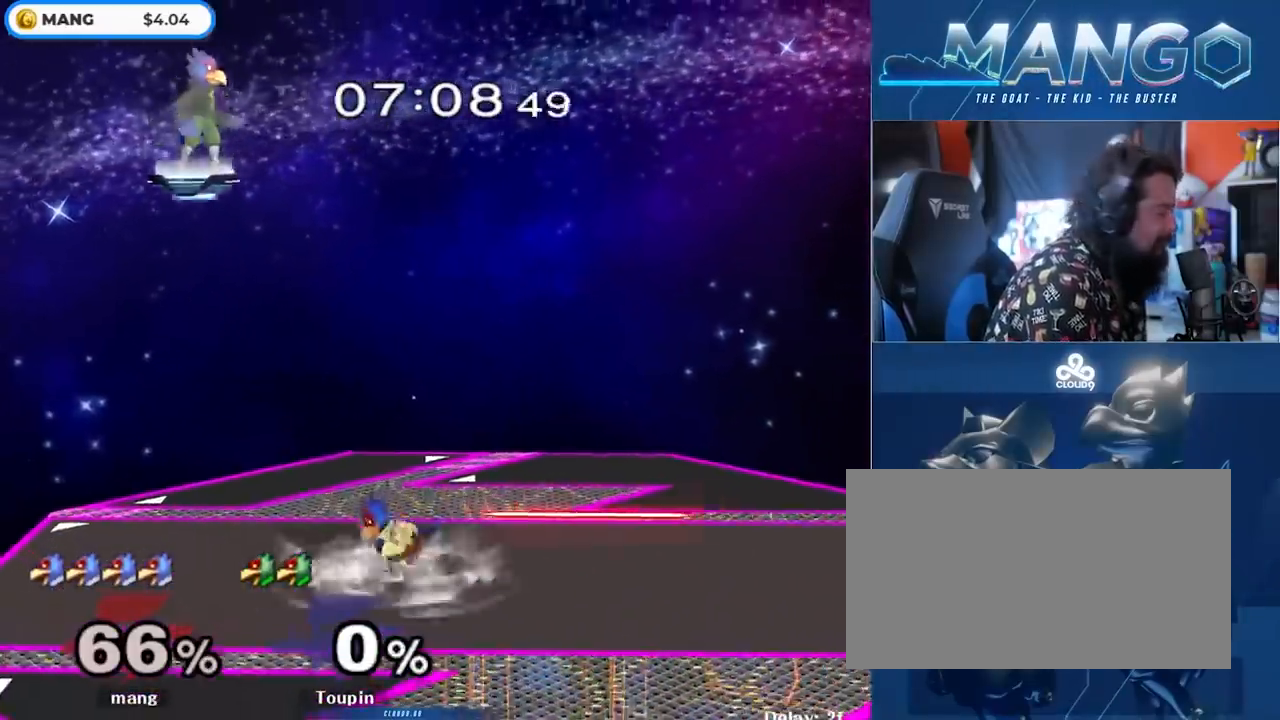
{"buttons": [], "left_stick": "left", "right_stick": "center", "events": [[67, "Y", "down"], [100, "Y", "up"], [100, "left_stick", "down-right"], [150, "L1", "down"], [233, "left_stick", "center"], [300, "L1", "up"], [350, "left_stick", "right"], [483, "left_stick", "left"]]}
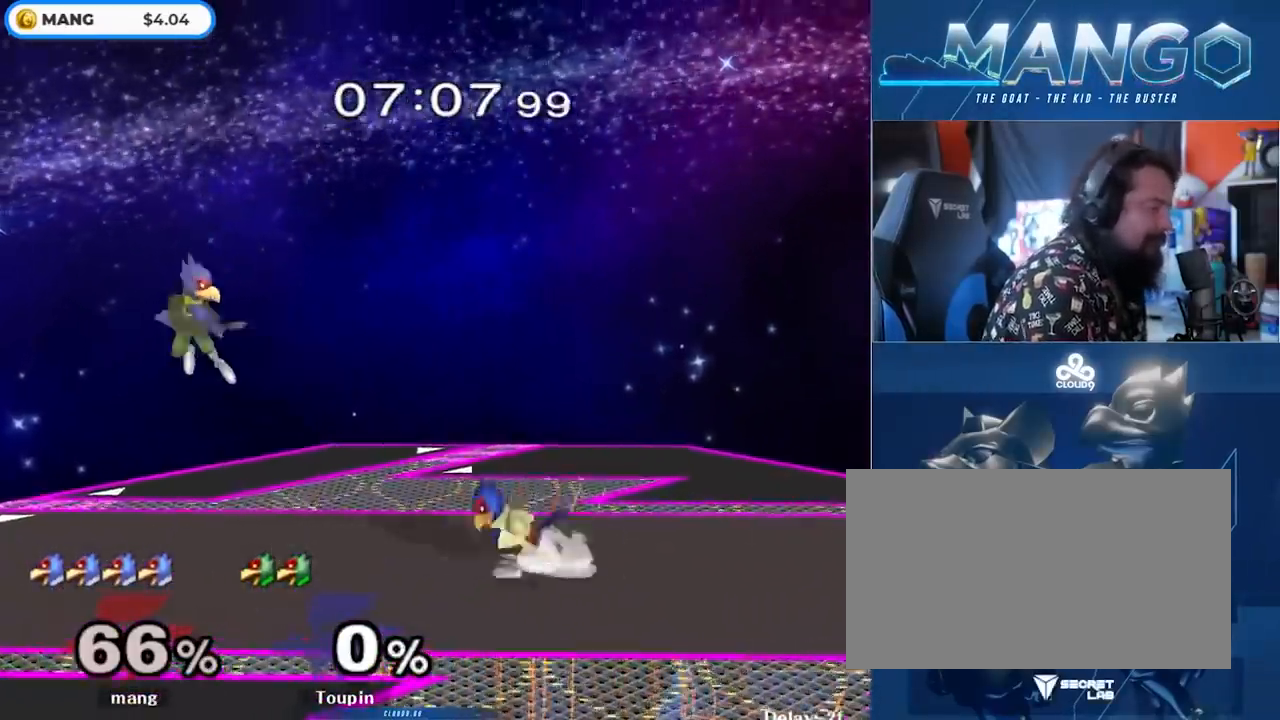
{"buttons": ["L1"], "left_stick": "left", "right_stick": "center", "events": [[183, "L1", "down"]]}
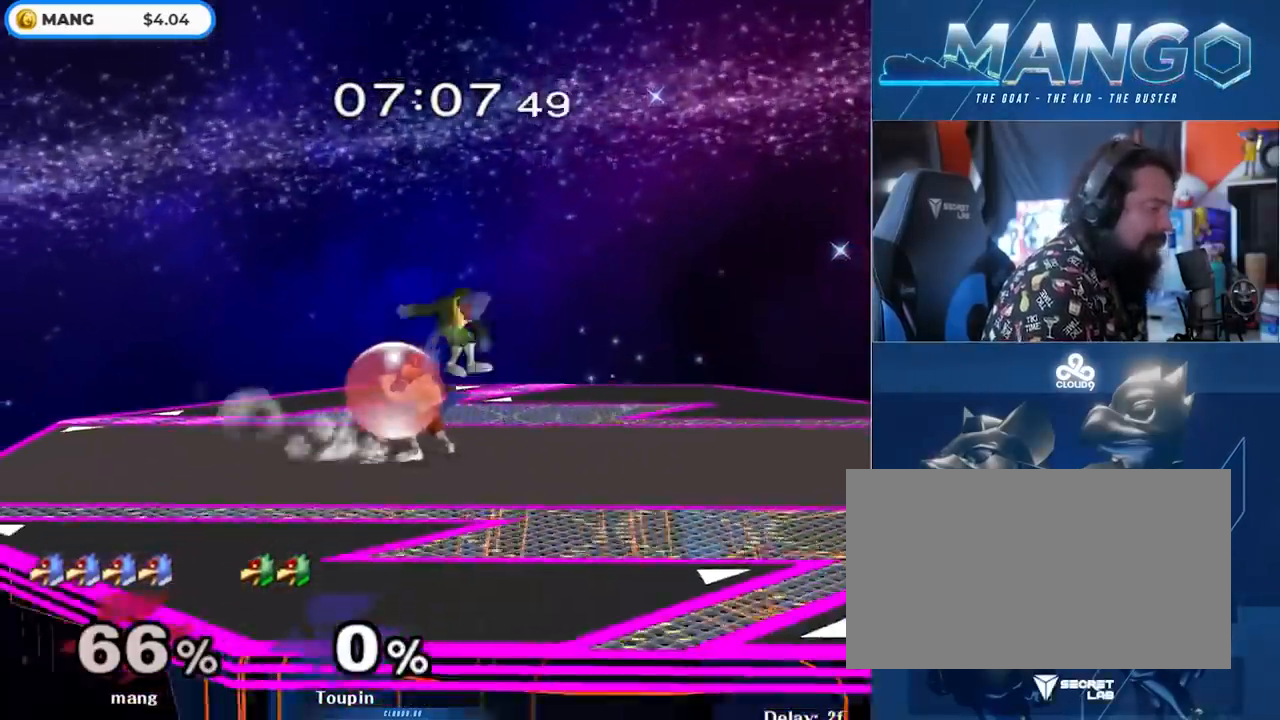
{"buttons": ["L1"], "left_stick": "right", "right_stick": "center", "events": [[83, "Y", "down"], [83, "left_stick", "center"], [133, "left_stick", "right"], [283, "Y", "up"]]}
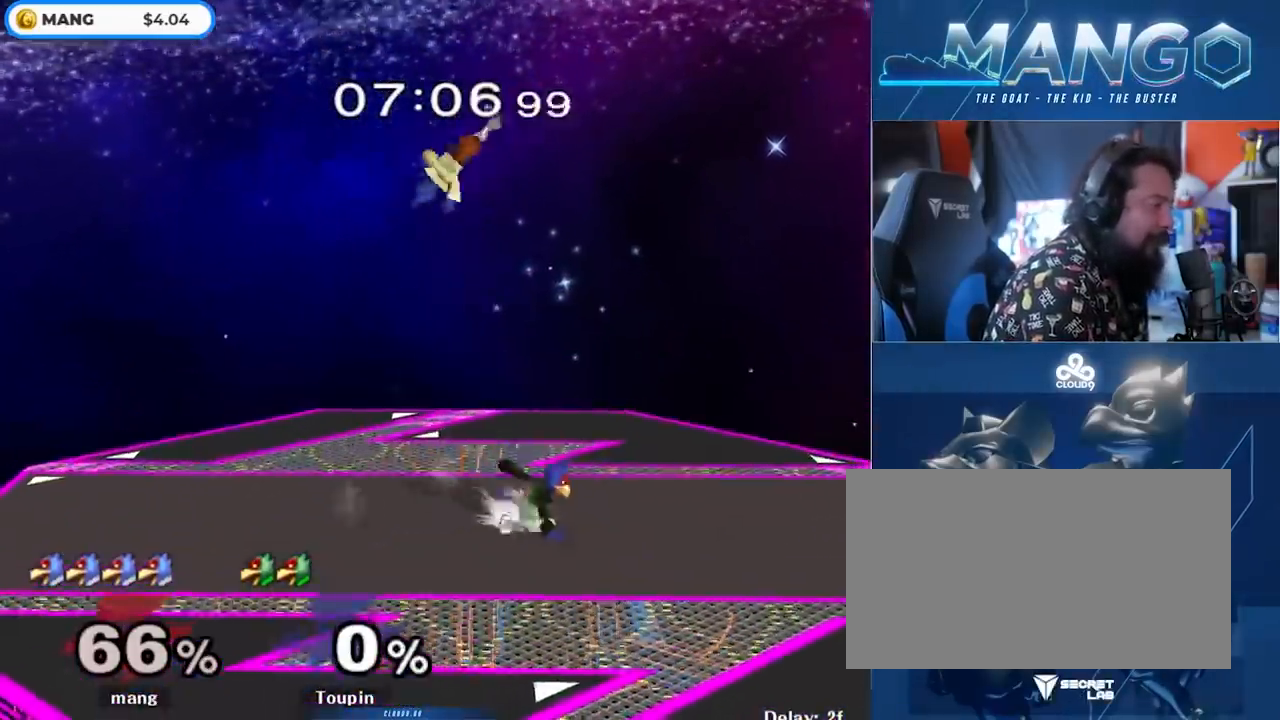
{"buttons": [], "left_stick": "left", "right_stick": "center", "events": [[17, "L1", "up"], [100, "Y", "down"], [100, "left_stick", "down-left"], [167, "left_stick", "left"], [400, "Y", "up"]]}
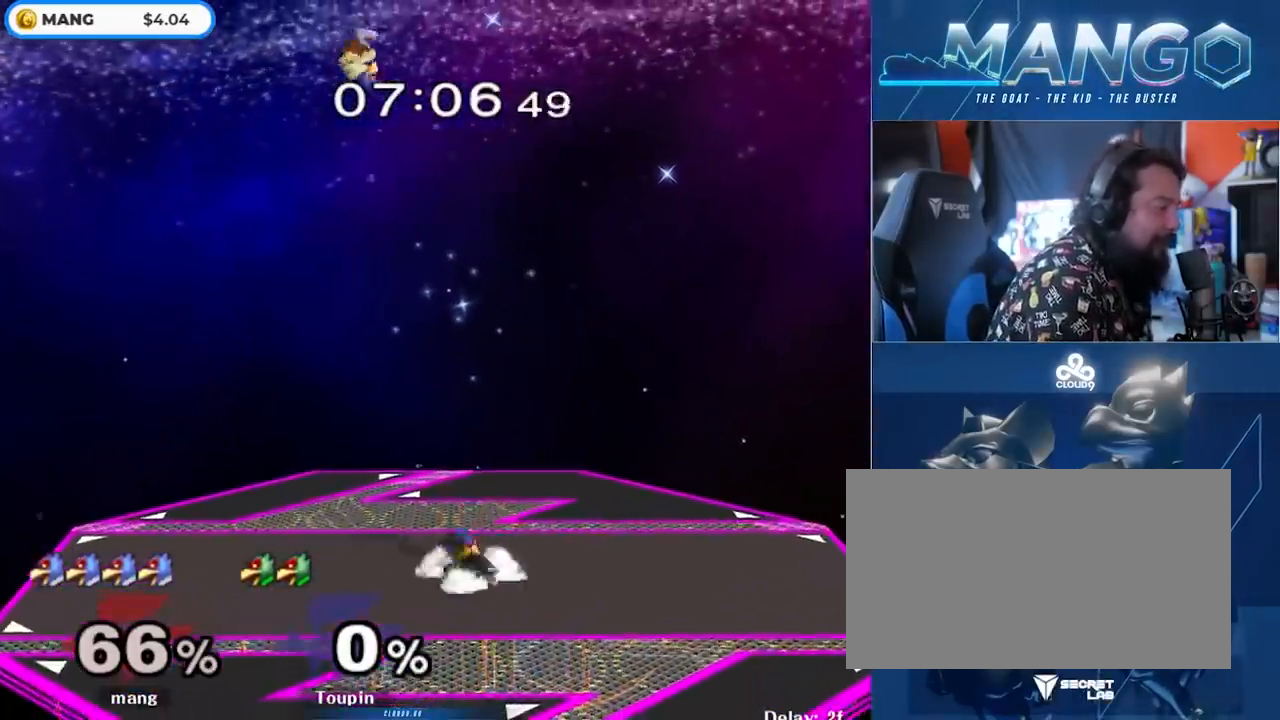
{"buttons": [], "left_stick": "center", "right_stick": "center", "events": [[67, "left_stick", "down"], [117, "left_stick", "down-right"], [217, "left_stick", "center"], [250, "B", "down"], [317, "left_stick", "down"], [450, "B", "up"], [500, "left_stick", "center"]]}
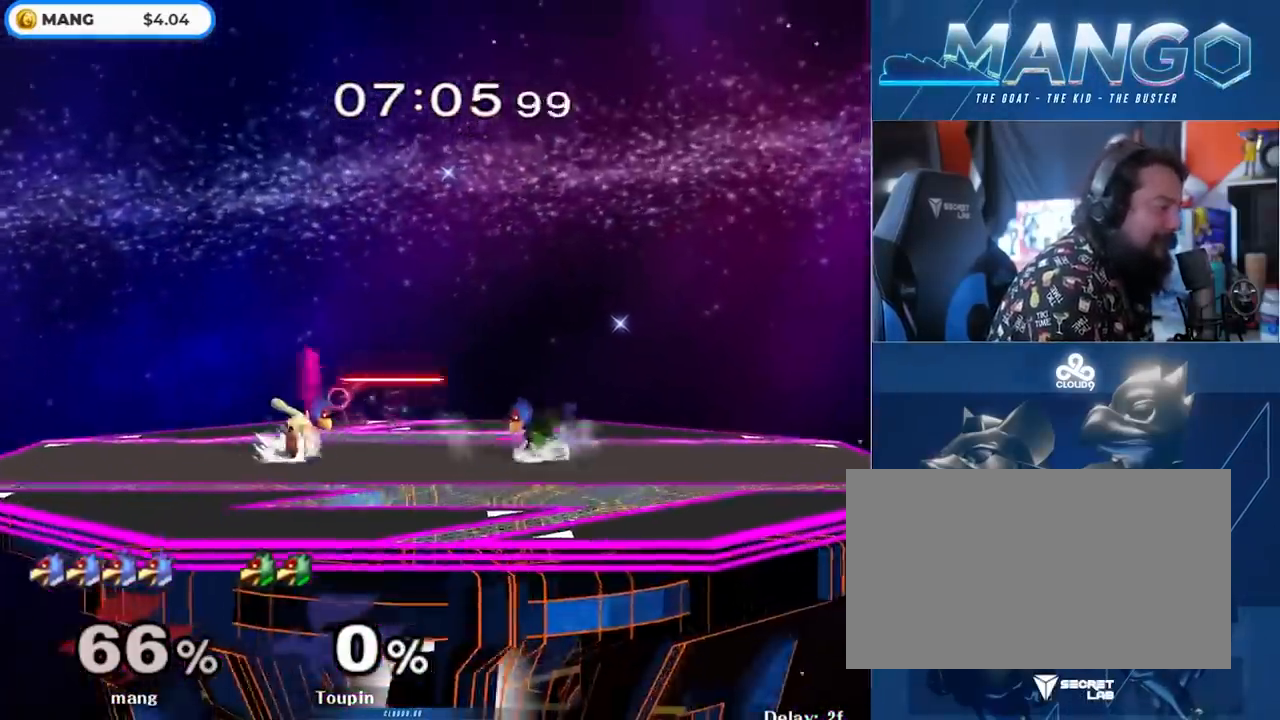
{"buttons": [], "left_stick": "down-right", "right_stick": "center", "events": [[83, "left_stick", "right"], [150, "Y", "down"], [200, "Y", "up"], [250, "left_stick", "center"], [267, "B", "down"], [417, "left_stick", "down-right"], [500, "B", "up"]]}
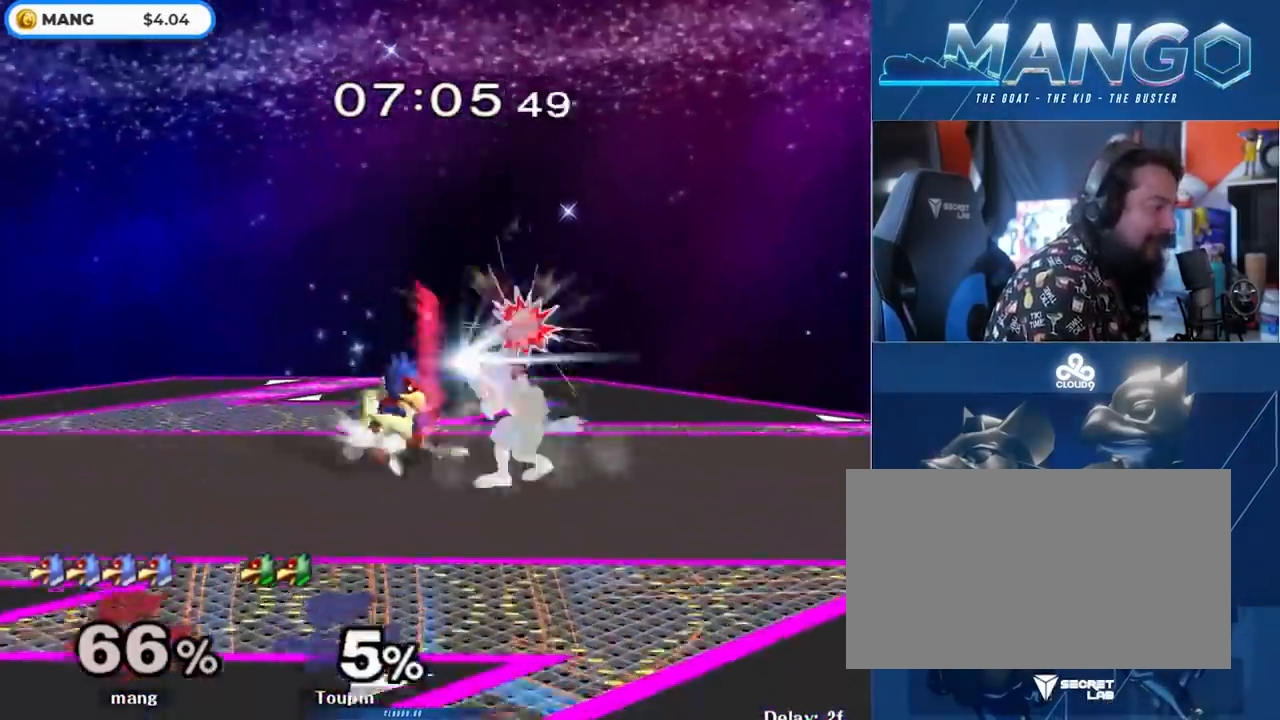
{"buttons": ["L1"], "left_stick": "down-right", "right_stick": "center", "events": [[133, "left_stick", "down"], [167, "B", "down"], [250, "B", "up"], [317, "Y", "down"], [350, "left_stick", "down-right"], [383, "L1", "down"], [417, "Y", "up"]]}
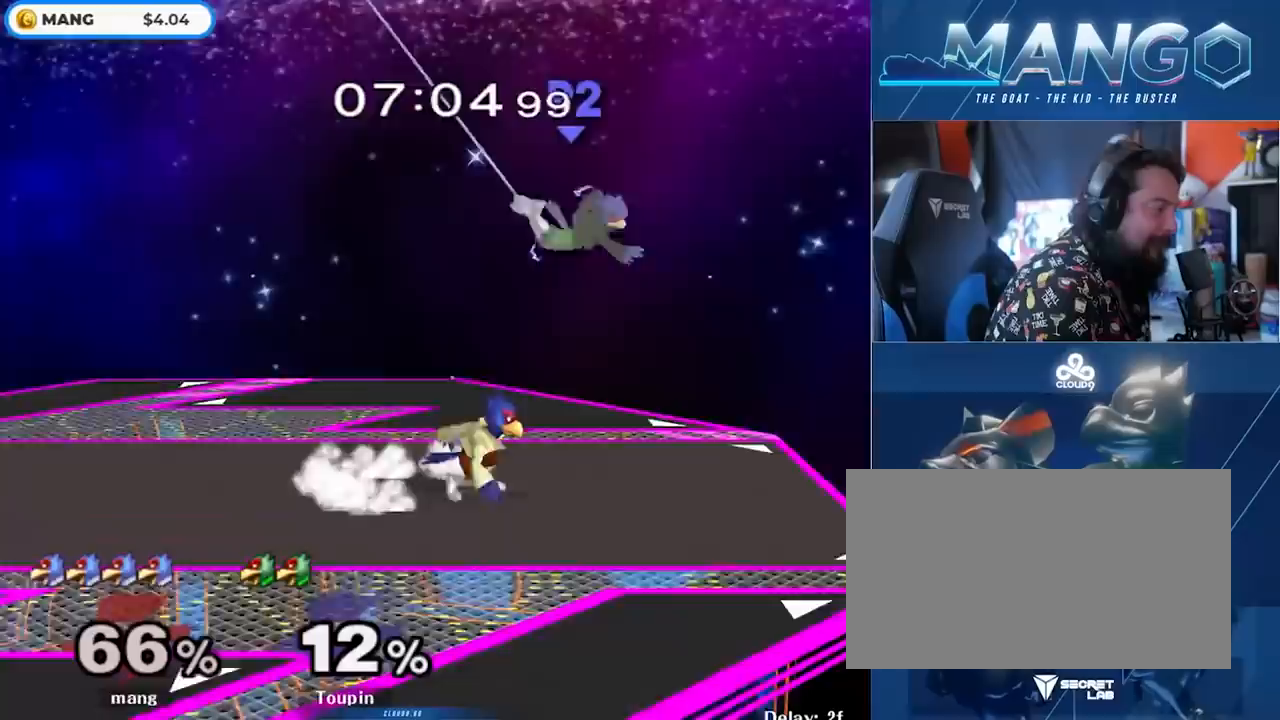
{"buttons": [], "left_stick": "up-left", "right_stick": "center", "events": [[17, "L1", "up"], [50, "left_stick", "center"], [117, "left_stick", "right"], [150, "Y", "down"], [200, "Y", "up"], [267, "left_stick", "center"], [350, "A", "down"], [450, "A", "up"], [467, "left_stick", "up-left"]]}
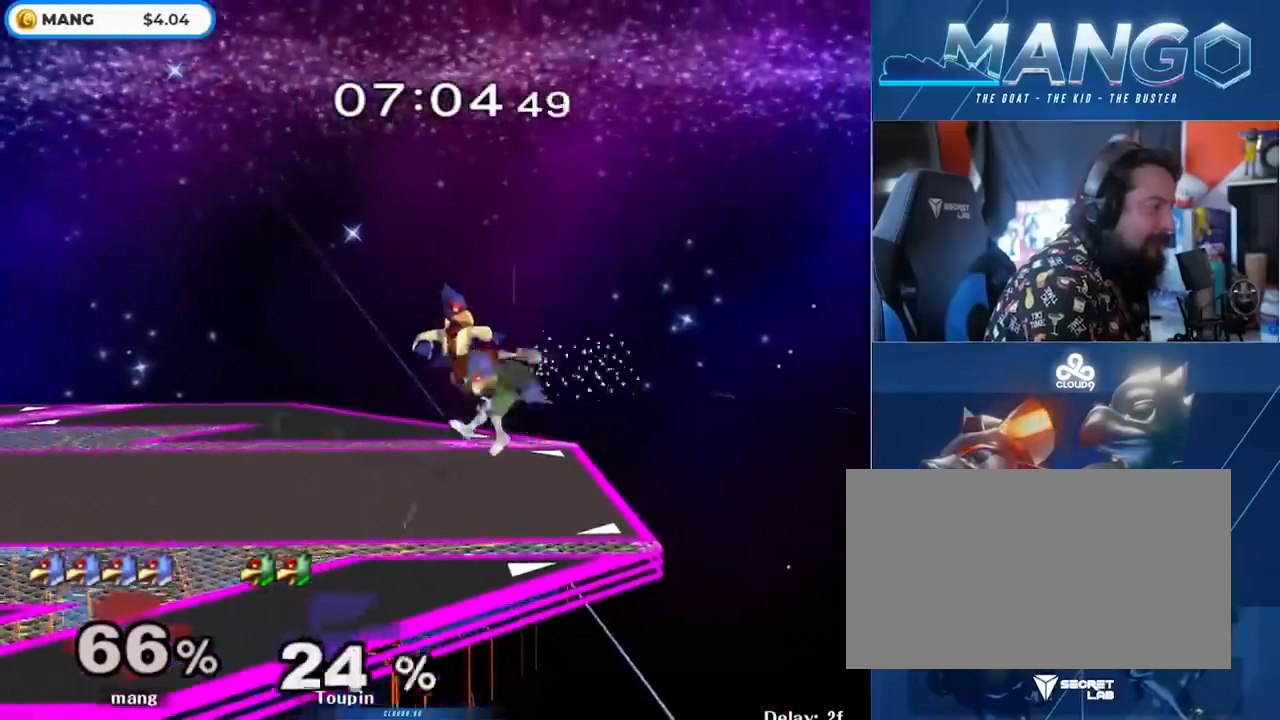
{"buttons": [], "left_stick": "down", "right_stick": "center", "events": [[17, "A", "down"], [50, "L1", "down"], [50, "left_stick", "down"], [167, "A", "up"], [200, "L1", "up"], [283, "B", "down"], [350, "B", "up"], [417, "Y", "down"], [467, "Y", "up"]]}
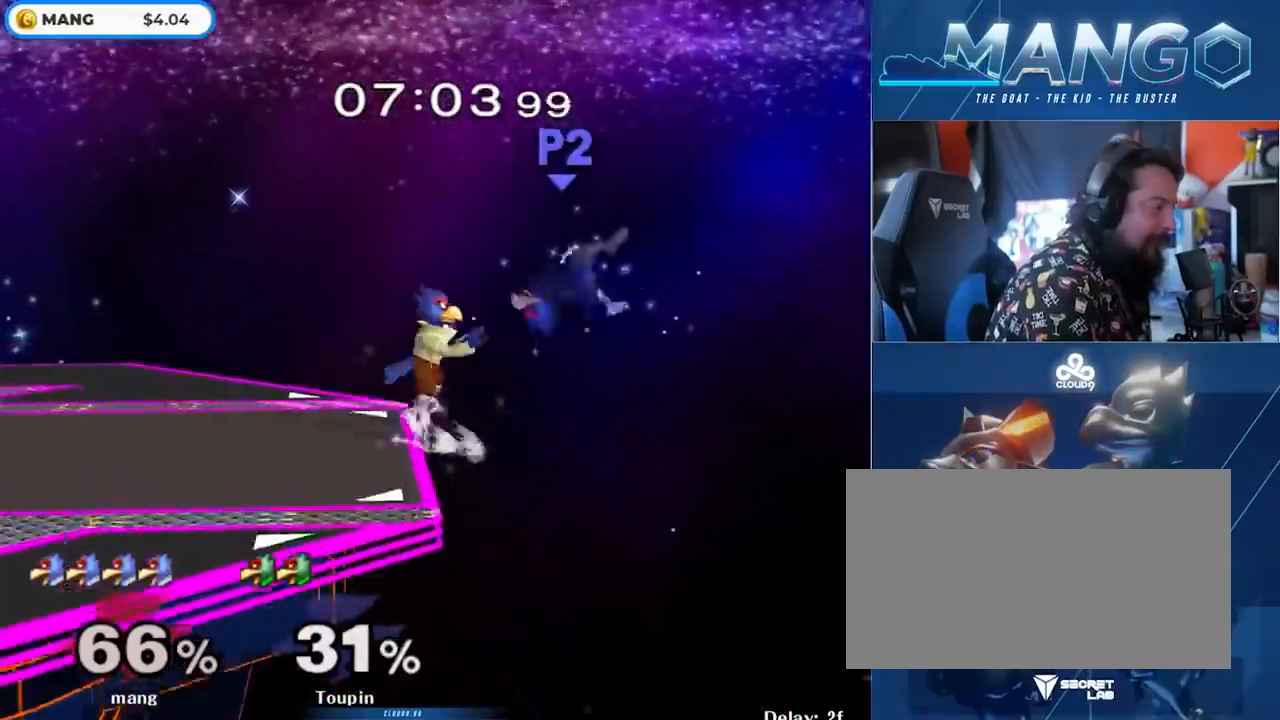
{"buttons": ["B", "Y"], "left_stick": "left", "right_stick": "center", "events": [[83, "left_stick", "right"], [250, "left_stick", "down"], [400, "left_stick", "center"], [450, "Y", "down"], [467, "B", "down"], [483, "left_stick", "left"]]}
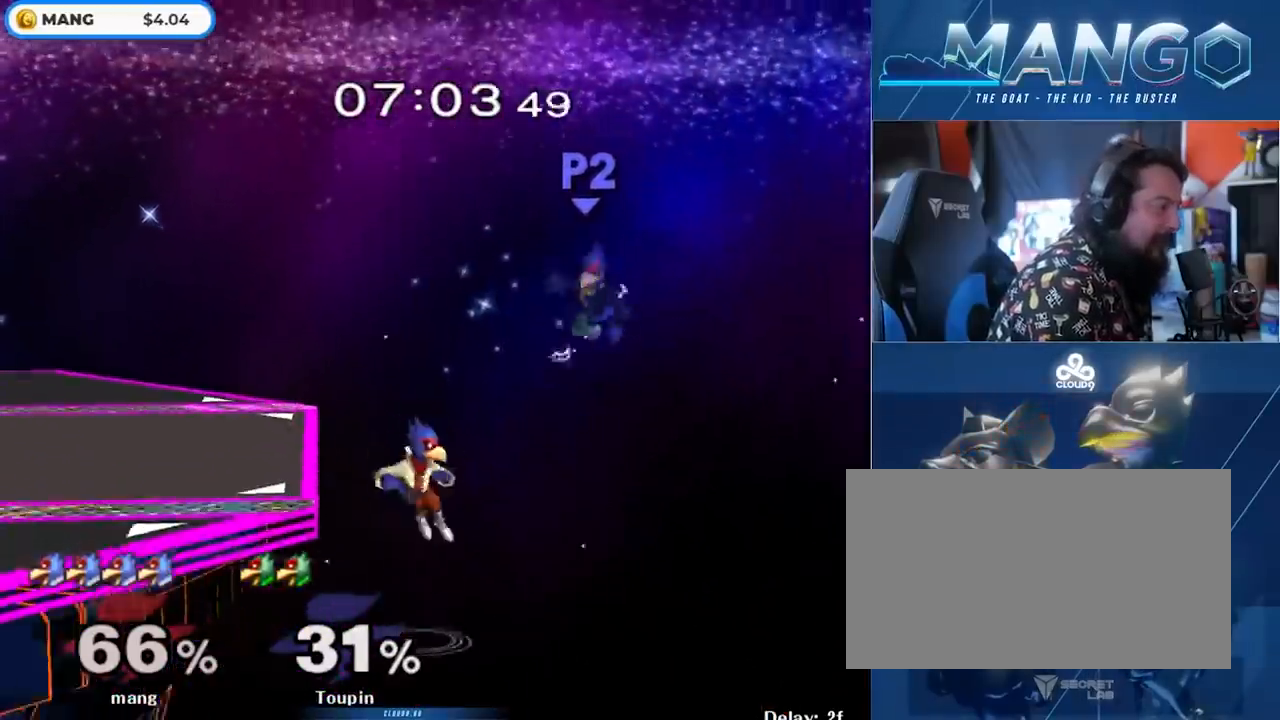
{"buttons": ["Y"], "left_stick": "down", "right_stick": "center", "events": [[67, "B", "up"], [133, "B", "down"], [200, "B", "up"], [250, "B", "down"], [383, "left_stick", "down"], [450, "B", "up"]]}
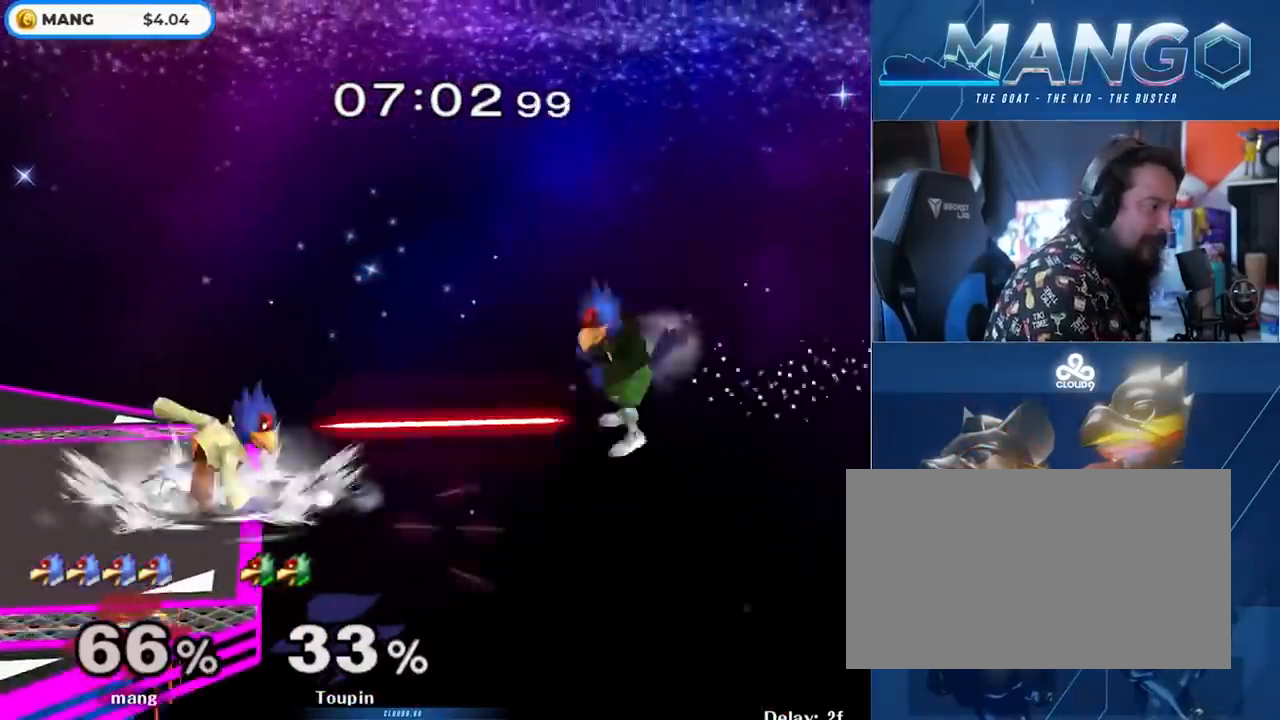
{"buttons": [], "left_stick": "center", "right_stick": "center", "events": [[17, "Y", "up"], [33, "left_stick", "left"], [183, "Y", "down"], [233, "Y", "up"], [233, "left_stick", "down-right"], [267, "L1", "down"], [417, "L1", "up"], [450, "left_stick", "center"]]}
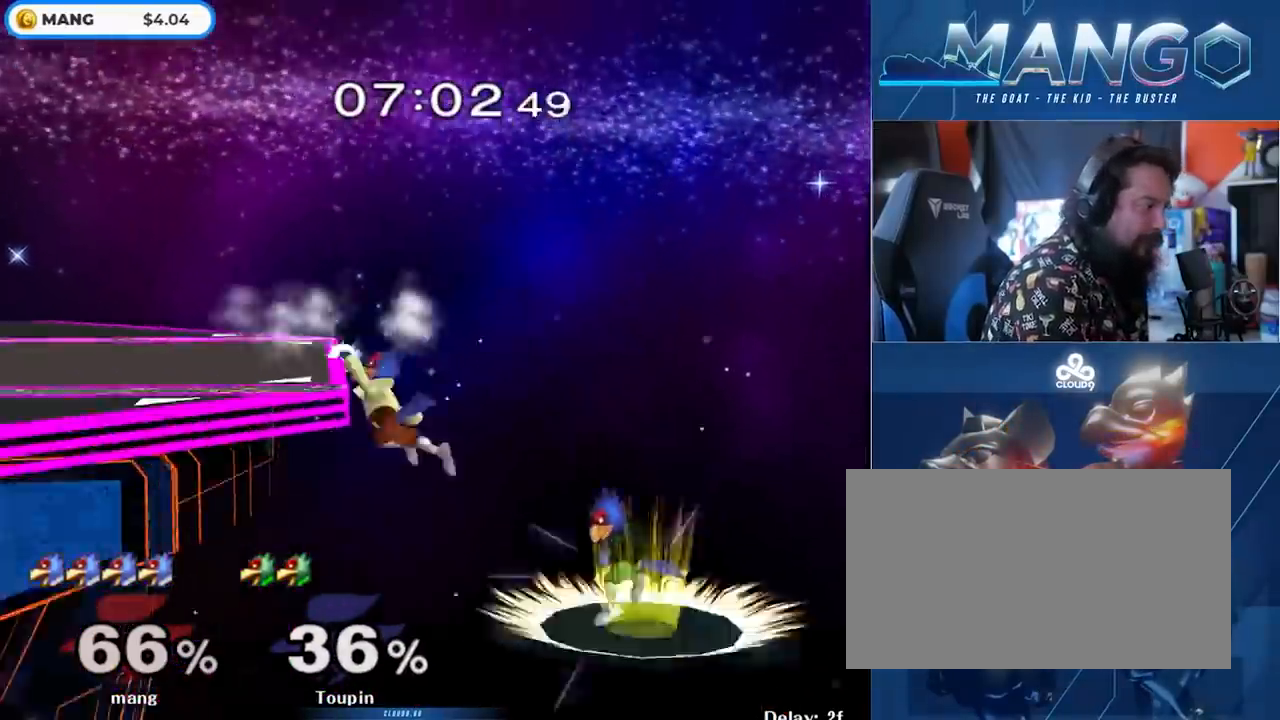
{"buttons": ["Y"], "left_stick": "down", "right_stick": "center", "events": [[317, "left_stick", "down"], [383, "Y", "down"]]}